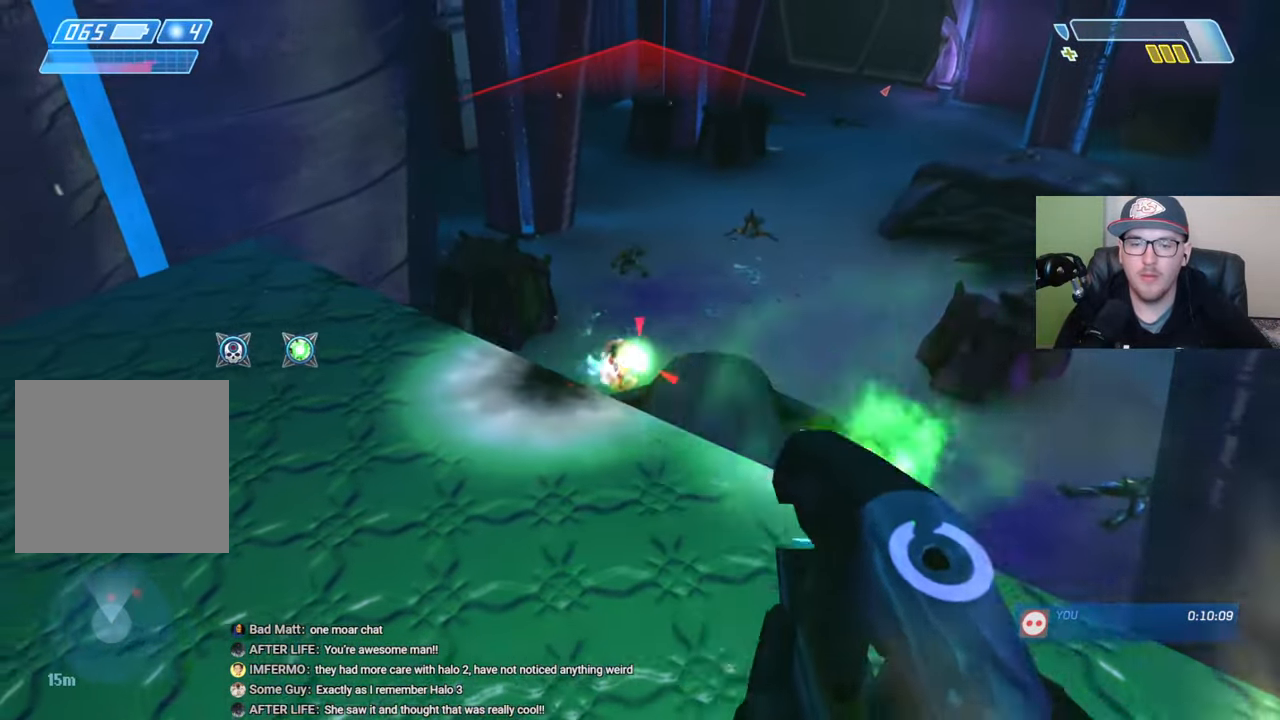
Gameplay with a controller (Xbox layout); each line is a JSON object with the inputs held at the frame after it. "events" lists button and stick changes between this image and that frame as [ms after this image, input, new state], when the widget could be followed in between.
{"buttons": [], "left_stick": "up", "right_stick": "center", "events": [[16, "R2", "down"], [66, "R2", "up"], [100, "right_stick", "left"], [266, "left_stick", "up-left"], [366, "right_stick", "up-left"], [450, "left_stick", "up"], [483, "right_stick", "center"]]}
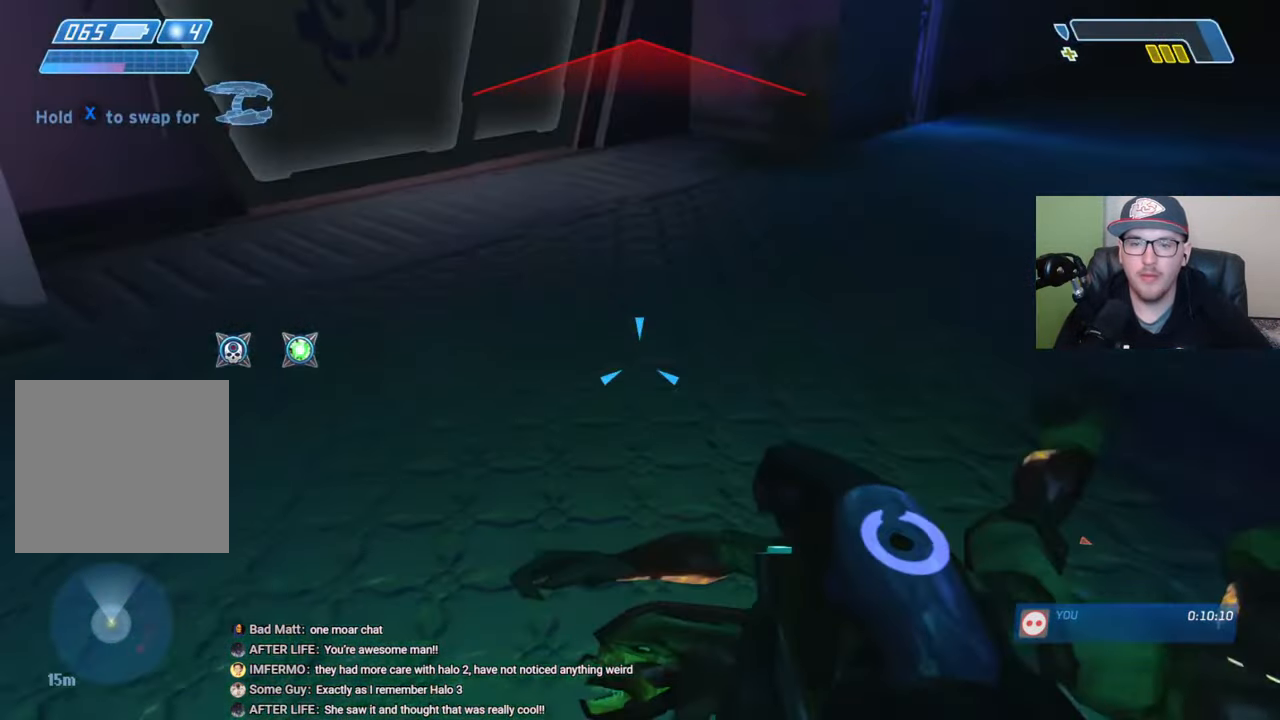
{"buttons": [], "left_stick": "up", "right_stick": "center", "events": [[283, "right_stick", "up-left"], [433, "right_stick", "center"]]}
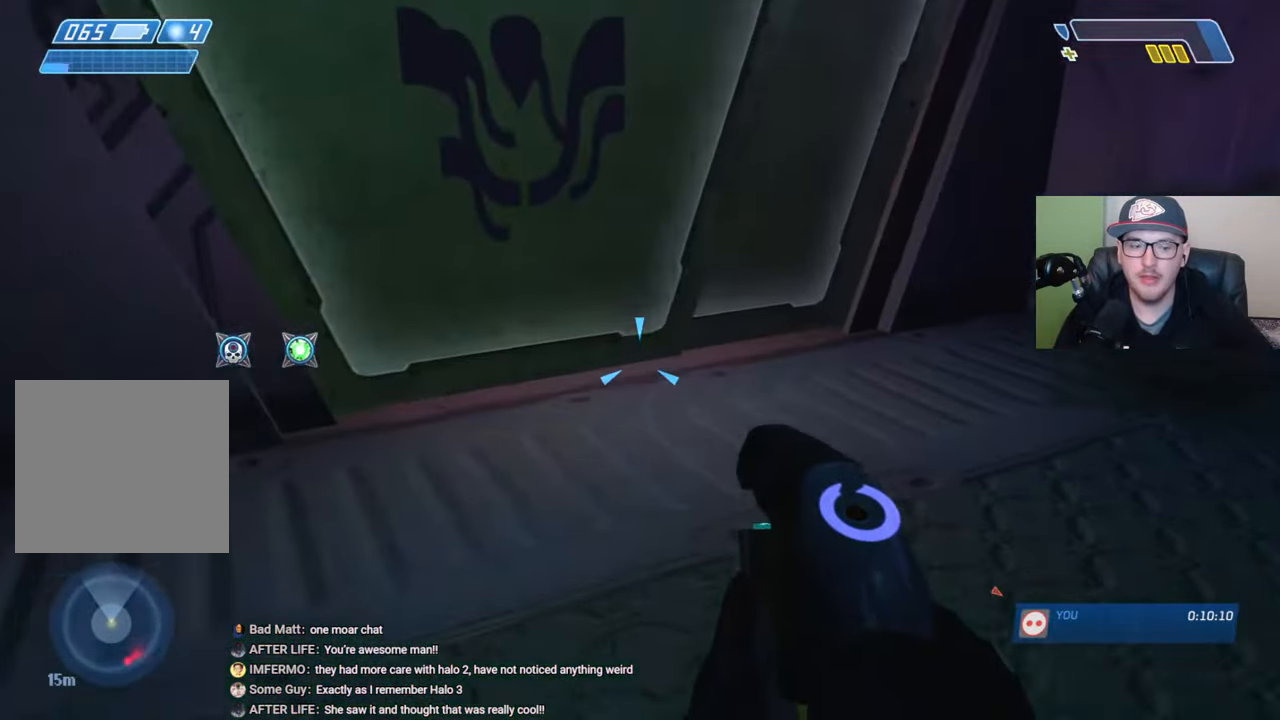
{"buttons": [], "left_stick": "up", "right_stick": "left", "events": [[416, "right_stick", "left"]]}
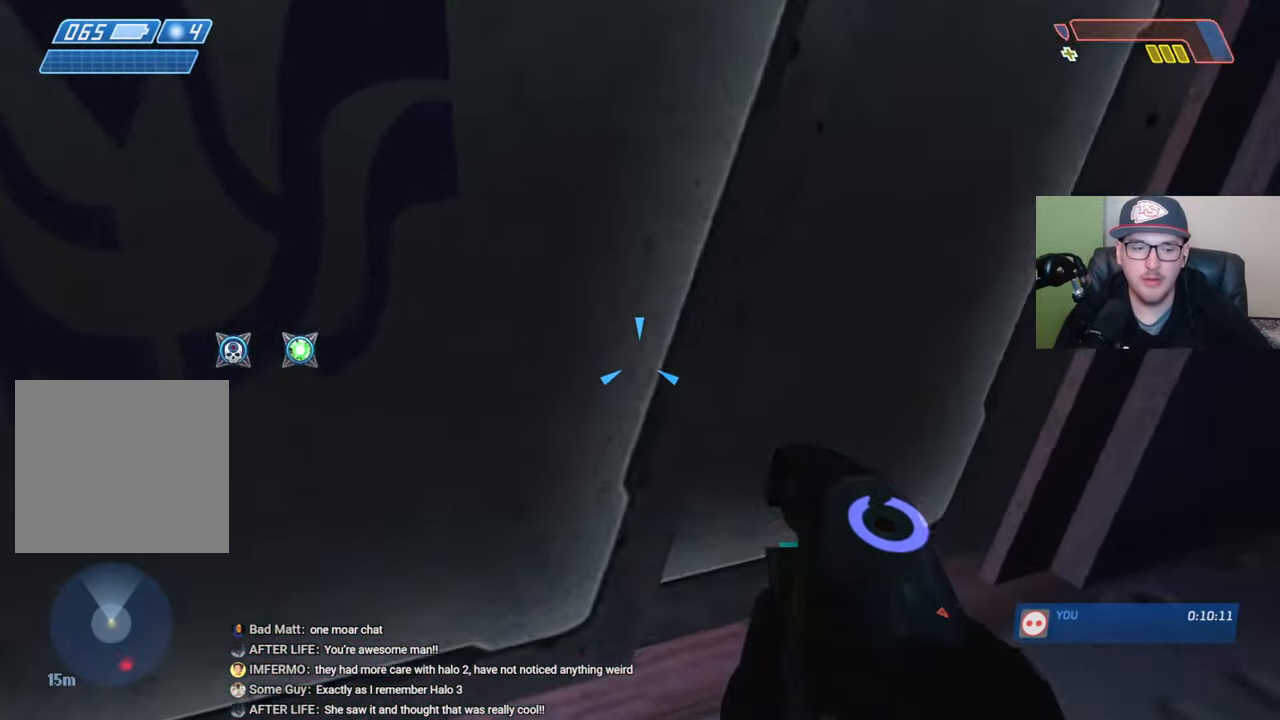
{"buttons": [], "left_stick": "center", "right_stick": "center", "events": [[100, "right_stick", "center"], [500, "left_stick", "center"]]}
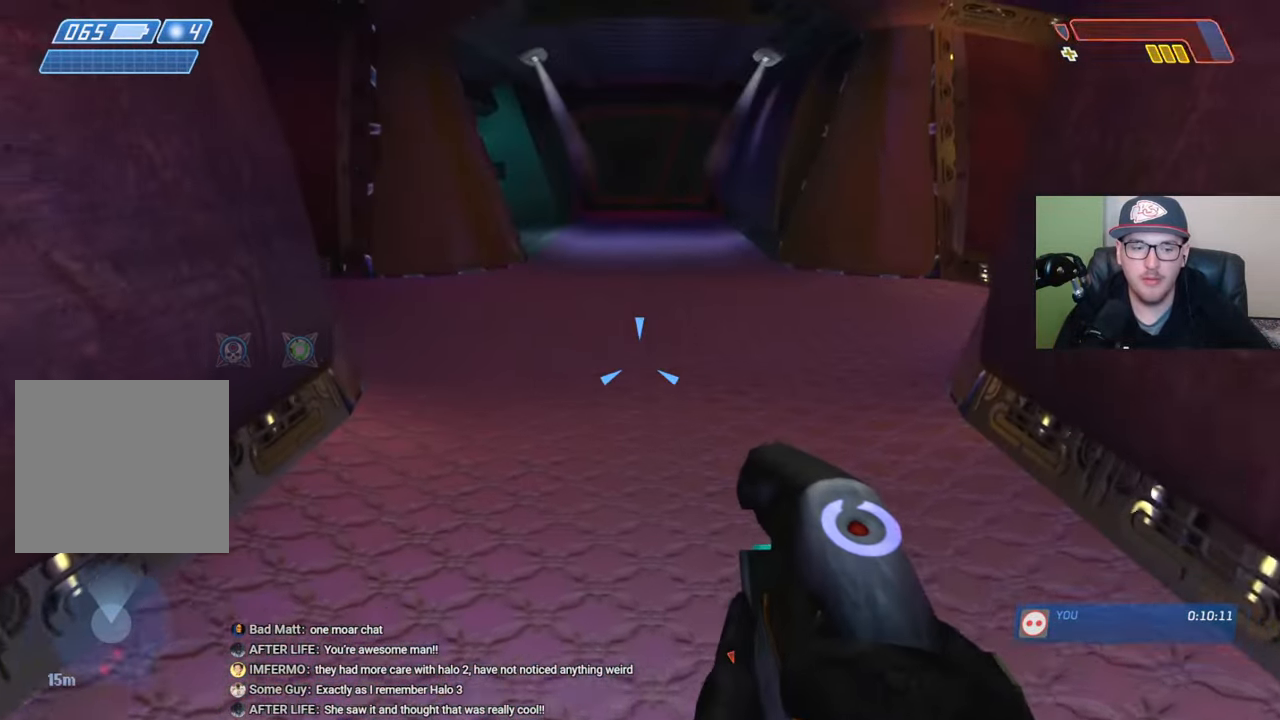
{"buttons": [], "left_stick": "up-right", "right_stick": "up-left", "events": [[116, "left_stick", "up"], [300, "left_stick", "up-right"], [366, "right_stick", "up-left"]]}
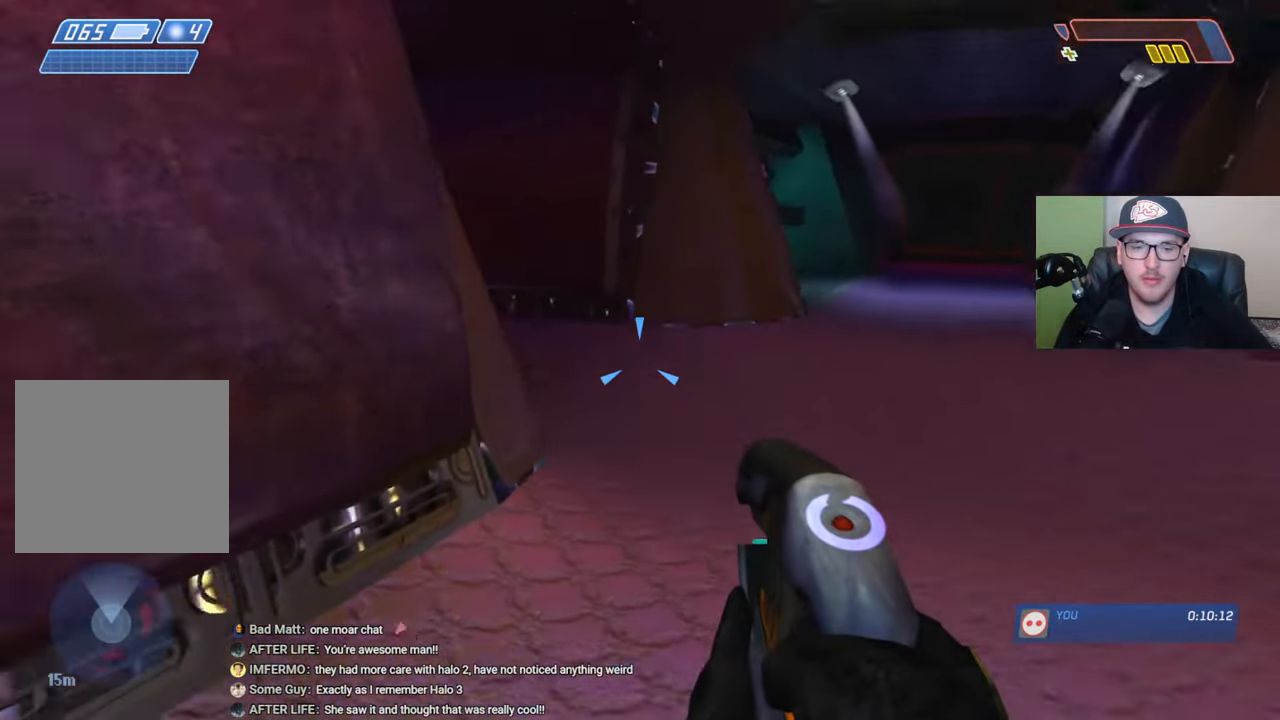
{"buttons": ["R2"], "left_stick": "up-right", "right_stick": "center", "events": [[16, "right_stick", "left"], [266, "R2", "down"], [300, "right_stick", "center"]]}
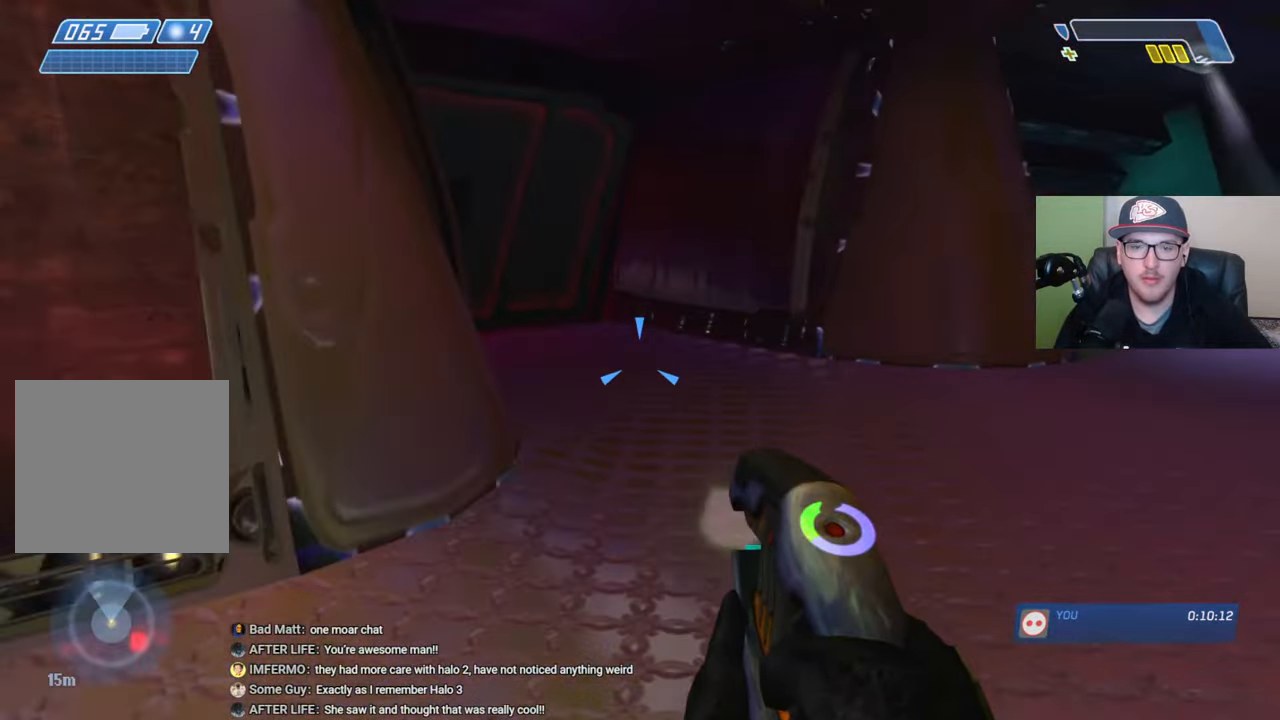
{"buttons": ["R2"], "left_stick": "left", "right_stick": "center", "events": [[33, "right_stick", "right"], [66, "left_stick", "up-left"], [250, "left_stick", "left"], [466, "right_stick", "center"]]}
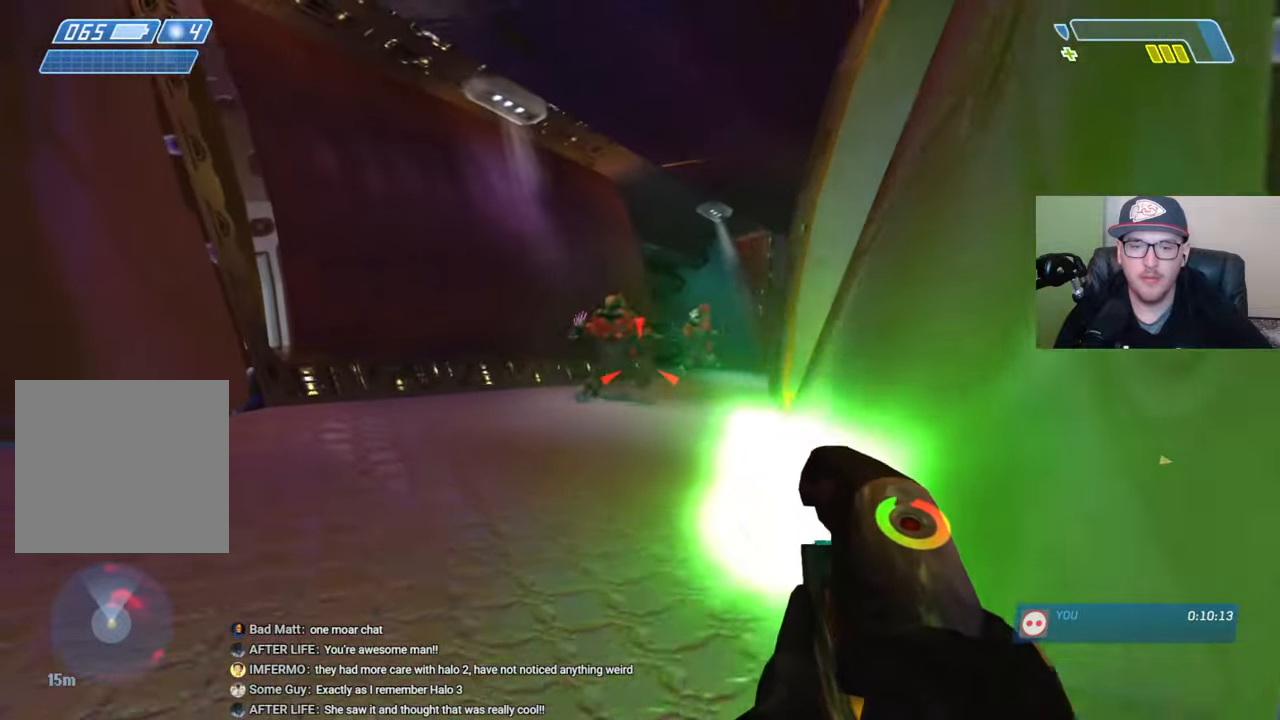
{"buttons": ["L2"], "left_stick": "up-right", "right_stick": "up", "events": [[100, "left_stick", "center"], [150, "left_stick", "right"], [166, "right_stick", "up"], [283, "R2", "up"], [283, "right_stick", "center"], [416, "right_stick", "up"], [450, "L2", "down"], [450, "left_stick", "up-right"]]}
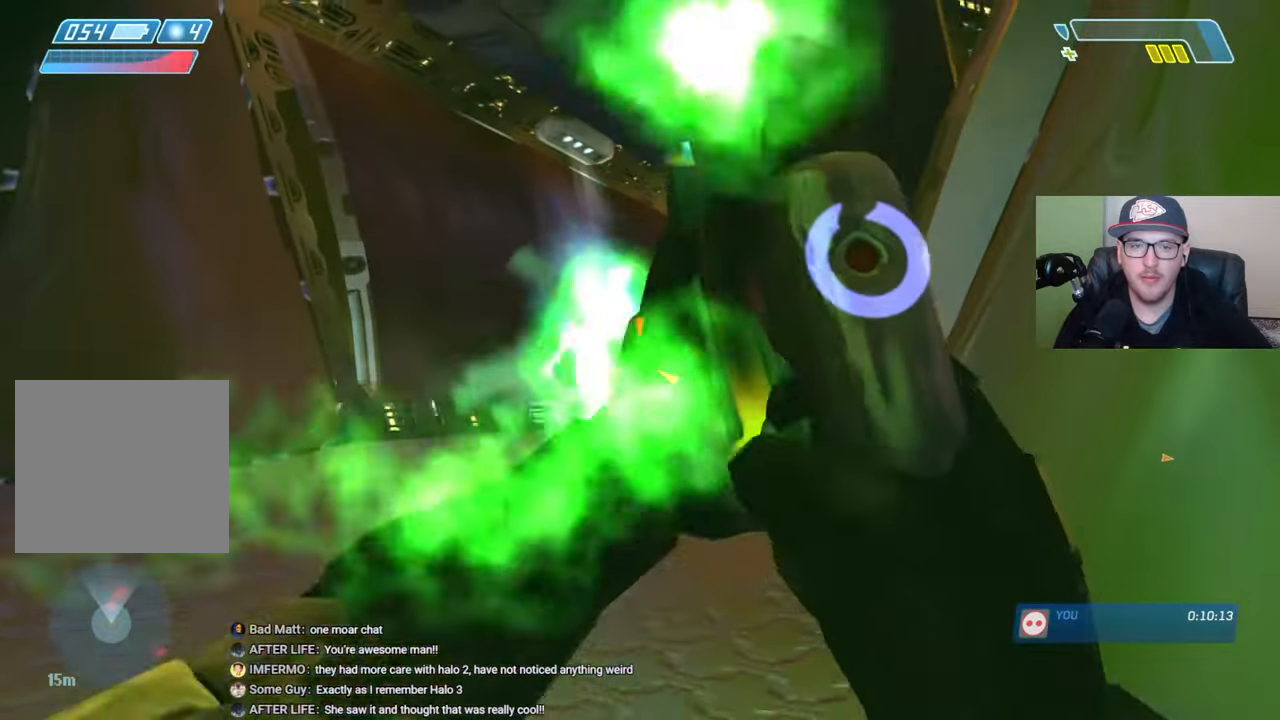
{"buttons": [], "left_stick": "right", "right_stick": "center", "events": [[16, "right_stick", "center"], [50, "L2", "up"], [50, "left_stick", "center"], [166, "left_stick", "right"], [266, "right_stick", "up-right"], [350, "right_stick", "center"]]}
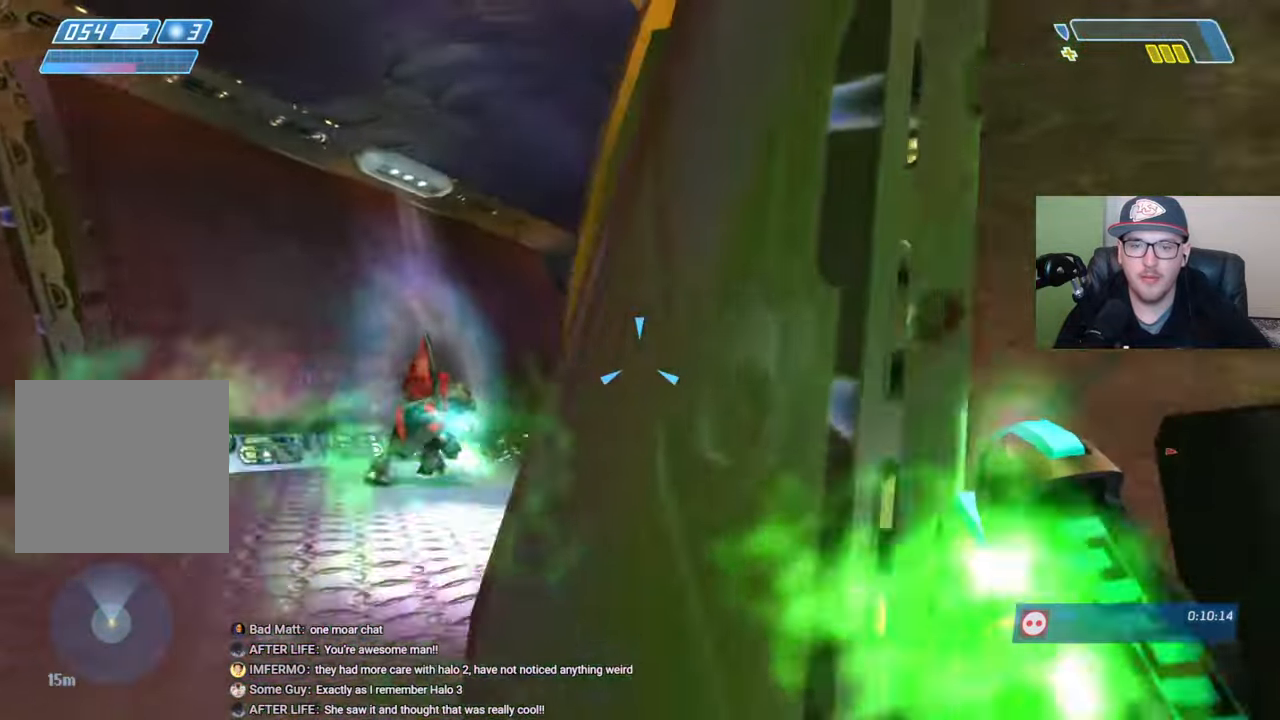
{"buttons": [], "left_stick": "right", "right_stick": "left", "events": [[283, "right_stick", "left"]]}
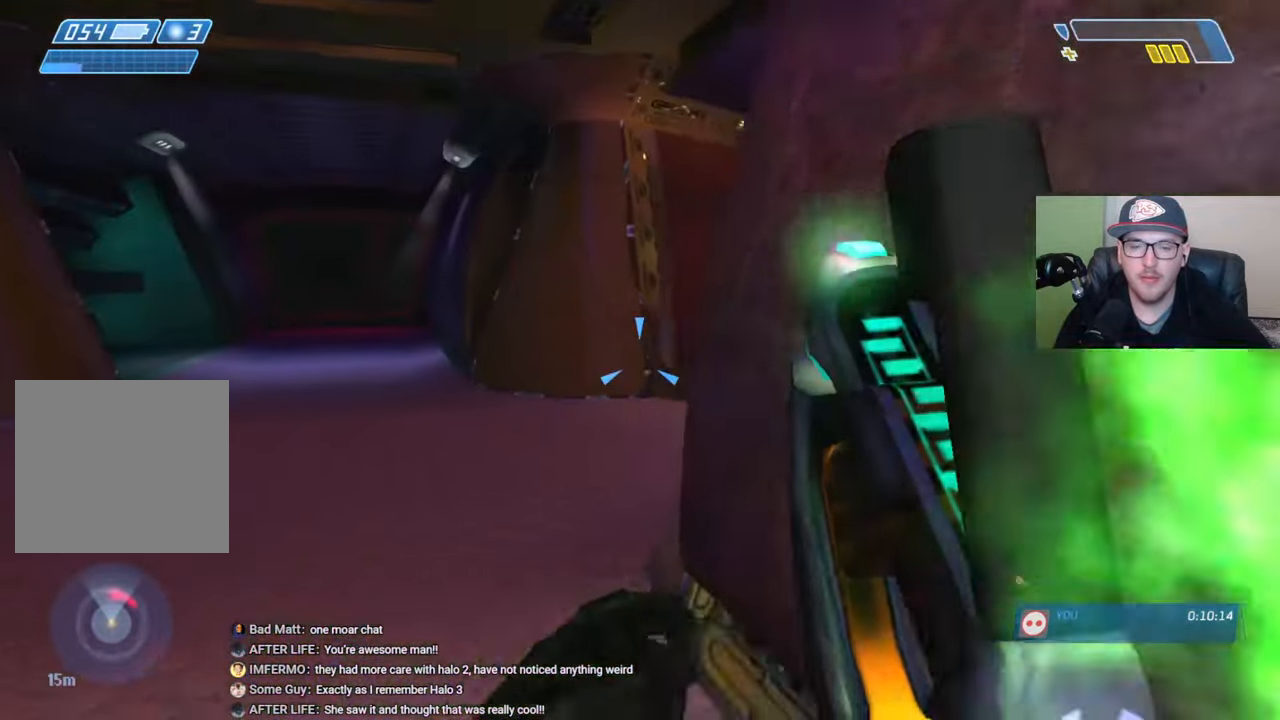
{"buttons": [], "left_stick": "center", "right_stick": "center", "events": [[83, "right_stick", "center"], [250, "B", "down"], [283, "left_stick", "center"], [350, "B", "up"]]}
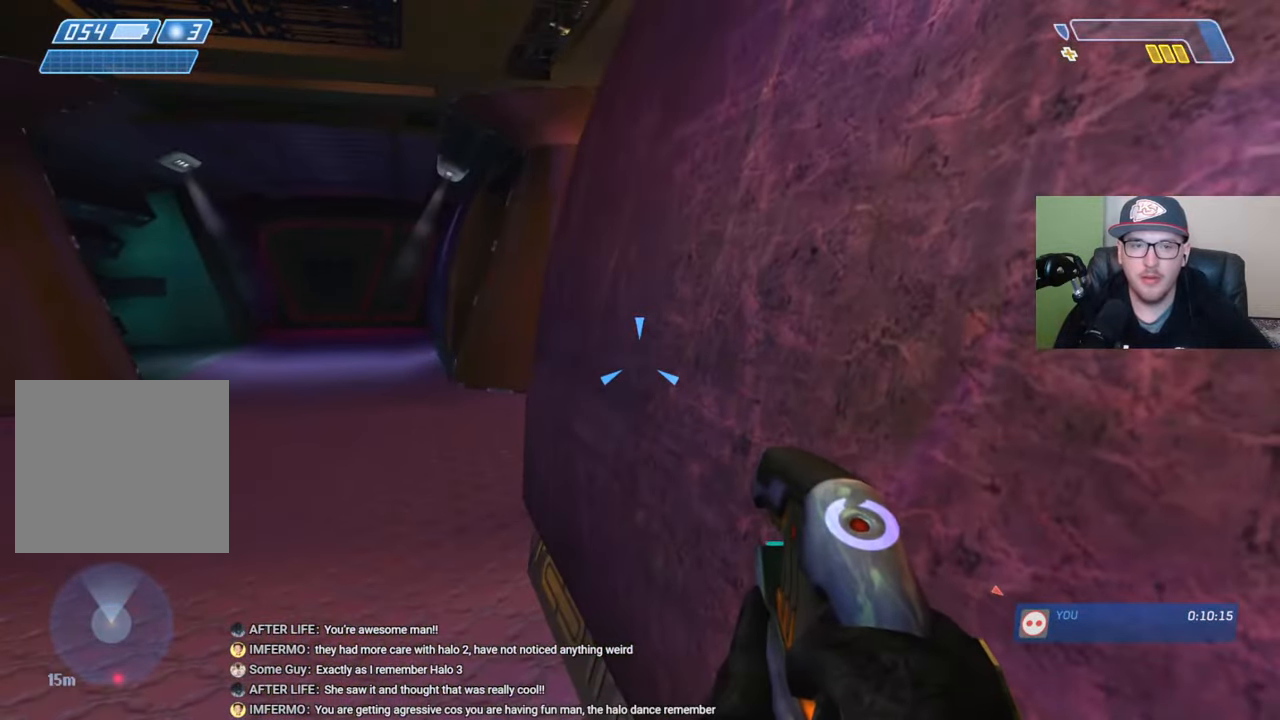
{"buttons": [], "left_stick": "up-left", "right_stick": "down-right", "events": [[33, "B", "down"], [116, "B", "up"], [250, "left_stick", "left"], [416, "left_stick", "up-left"], [483, "right_stick", "down-right"]]}
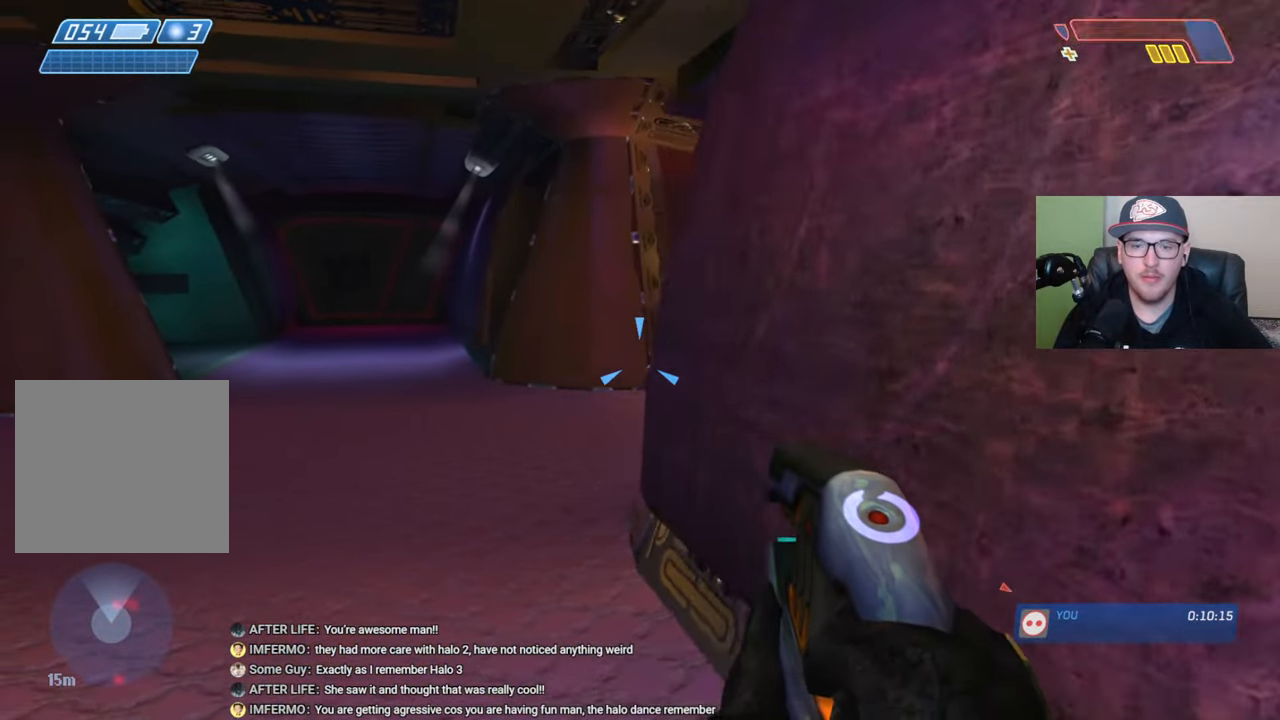
{"buttons": [], "left_stick": "up-left", "right_stick": "down-right", "events": []}
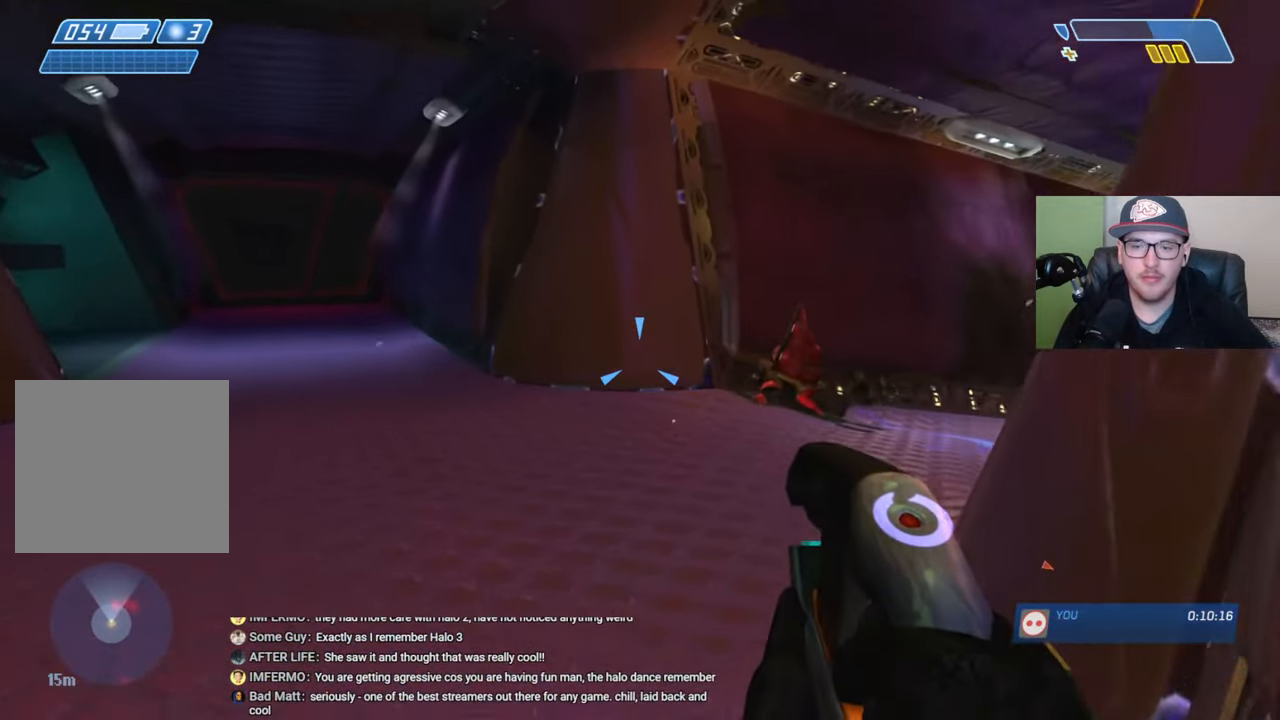
{"buttons": [], "left_stick": "left", "right_stick": "center", "events": [[100, "right_stick", "right"], [166, "left_stick", "left"], [283, "right_stick", "center"], [383, "right_stick", "right"], [500, "right_stick", "center"]]}
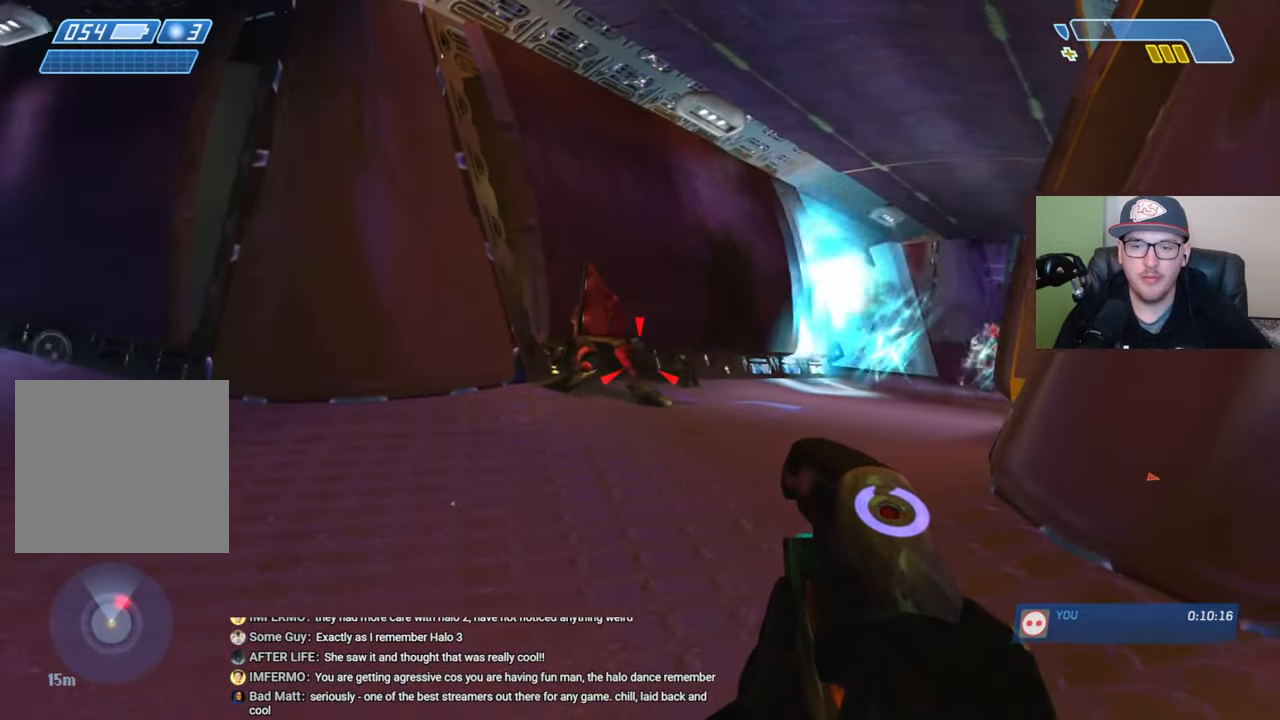
{"buttons": ["R2"], "left_stick": "right", "right_stick": "center", "events": [[50, "R2", "down"], [50, "left_stick", "up-left"], [83, "right_stick", "up"], [150, "R2", "up"], [183, "right_stick", "up-right"], [216, "R2", "down"], [250, "left_stick", "up-right"], [283, "right_stick", "center"], [300, "R2", "up"], [350, "left_stick", "right"], [366, "R2", "down"], [433, "R2", "up"], [500, "R2", "down"]]}
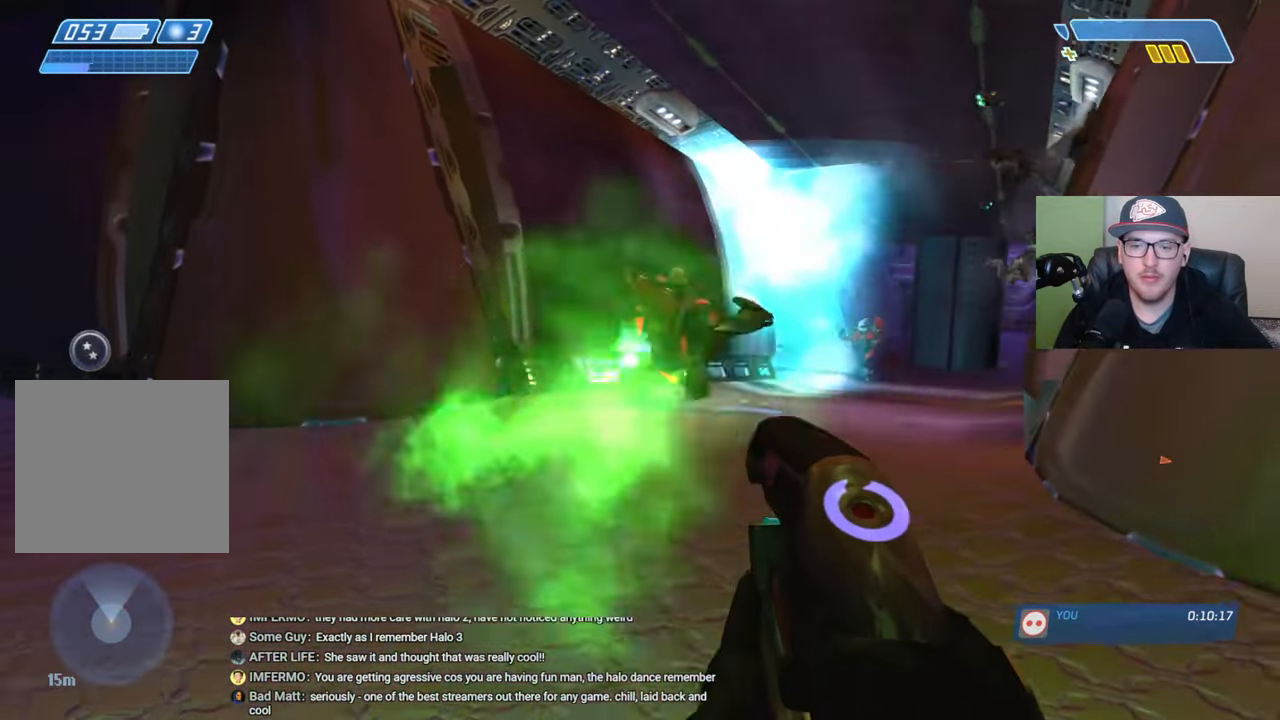
{"buttons": ["R2"], "left_stick": "up", "right_stick": "up-right", "events": [[83, "R2", "up"], [150, "R2", "down"], [150, "left_stick", "up-right"], [233, "R2", "up"], [233, "right_stick", "up-right"], [266, "left_stick", "up"], [300, "R2", "down"], [383, "R2", "up"], [450, "R2", "down"]]}
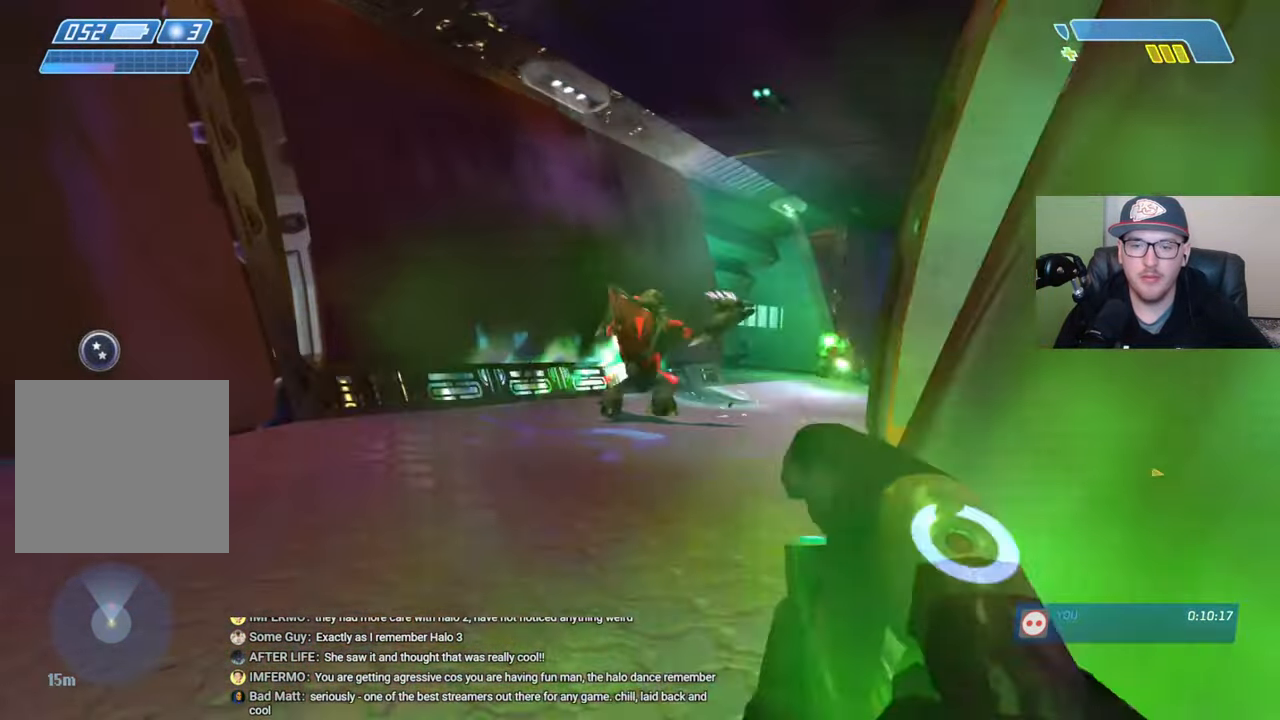
{"buttons": [], "left_stick": "up-left", "right_stick": "center", "events": [[33, "R2", "up"], [33, "left_stick", "up-left"], [83, "R2", "down"], [183, "R2", "up"], [183, "right_stick", "right"], [233, "R2", "down"], [316, "R2", "up"], [333, "right_stick", "center"], [416, "R2", "down"], [433, "right_stick", "up"], [483, "R2", "up"], [483, "right_stick", "center"]]}
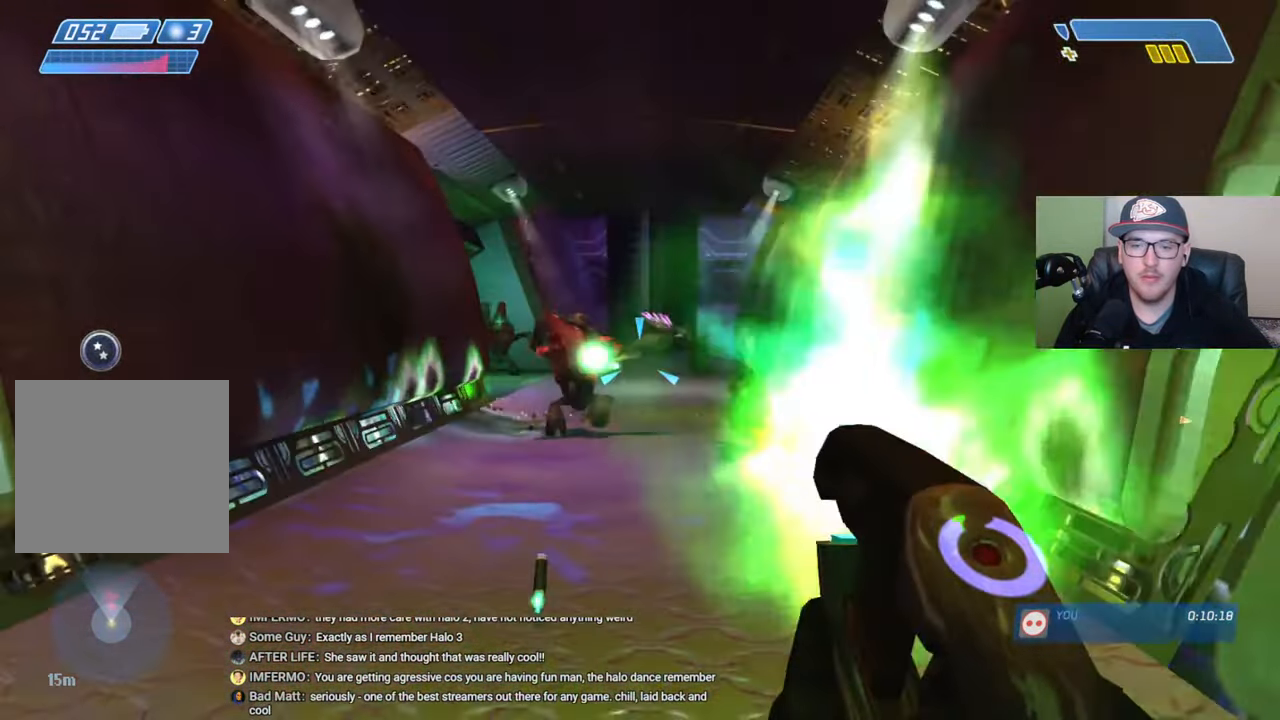
{"buttons": [], "left_stick": "up-right", "right_stick": "center", "events": [[66, "R2", "down"], [66, "right_stick", "up"], [133, "R2", "up"], [133, "right_stick", "up-left"], [216, "R2", "down"], [283, "left_stick", "center"], [300, "R2", "up"], [366, "R2", "down"], [383, "right_stick", "center"], [416, "left_stick", "up-right"], [450, "R2", "up"]]}
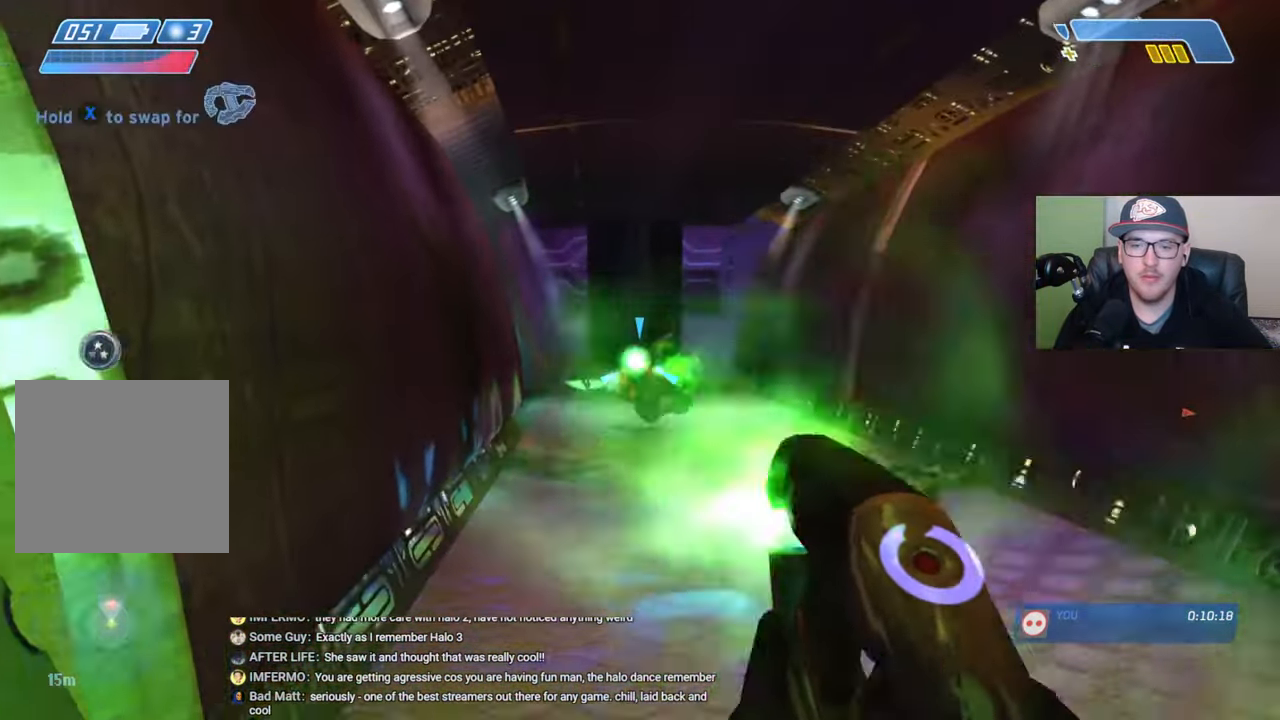
{"buttons": ["X"], "left_stick": "down-left", "right_stick": "center", "events": [[33, "right_stick", "down-left"], [133, "right_stick", "center"], [150, "left_stick", "up-left"], [233, "X", "down"], [250, "left_stick", "down-left"]]}
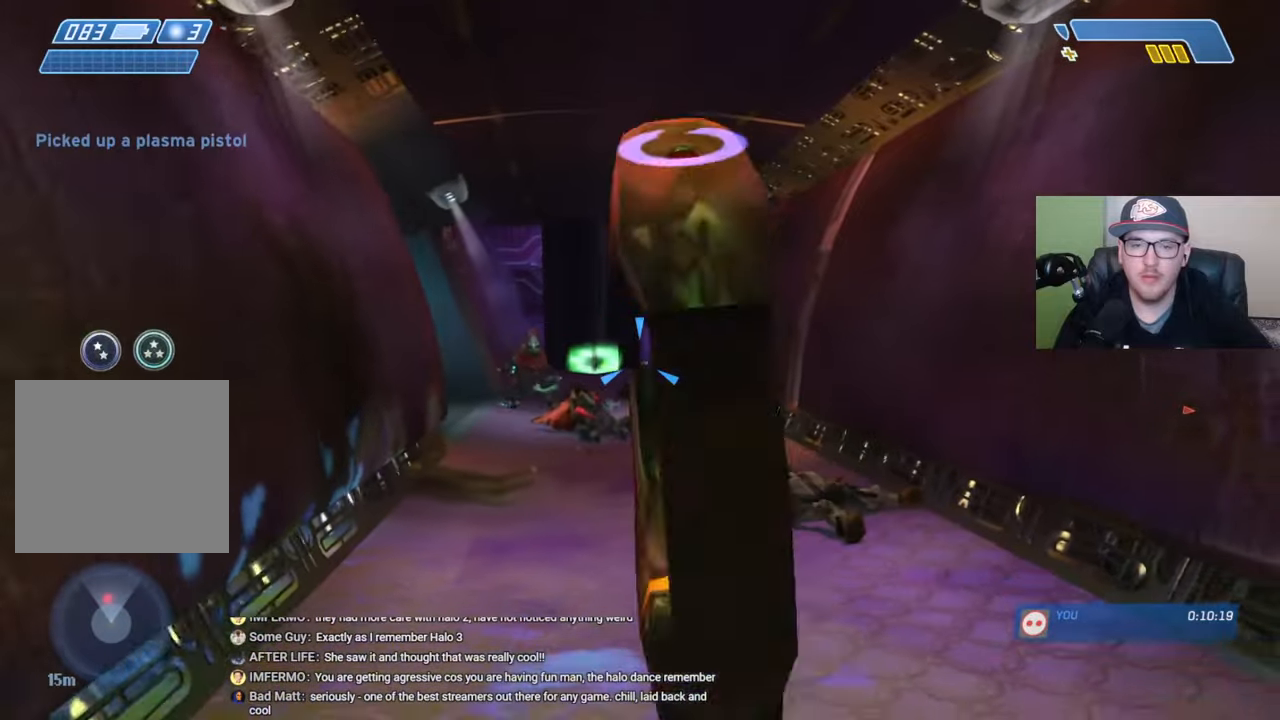
{"buttons": ["R2"], "left_stick": "up-right", "right_stick": "center", "events": [[33, "left_stick", "center"], [83, "left_stick", "up-right"], [100, "X", "up"], [233, "right_stick", "left"], [300, "R2", "down"], [350, "R2", "up"], [366, "right_stick", "center"], [450, "R2", "down"]]}
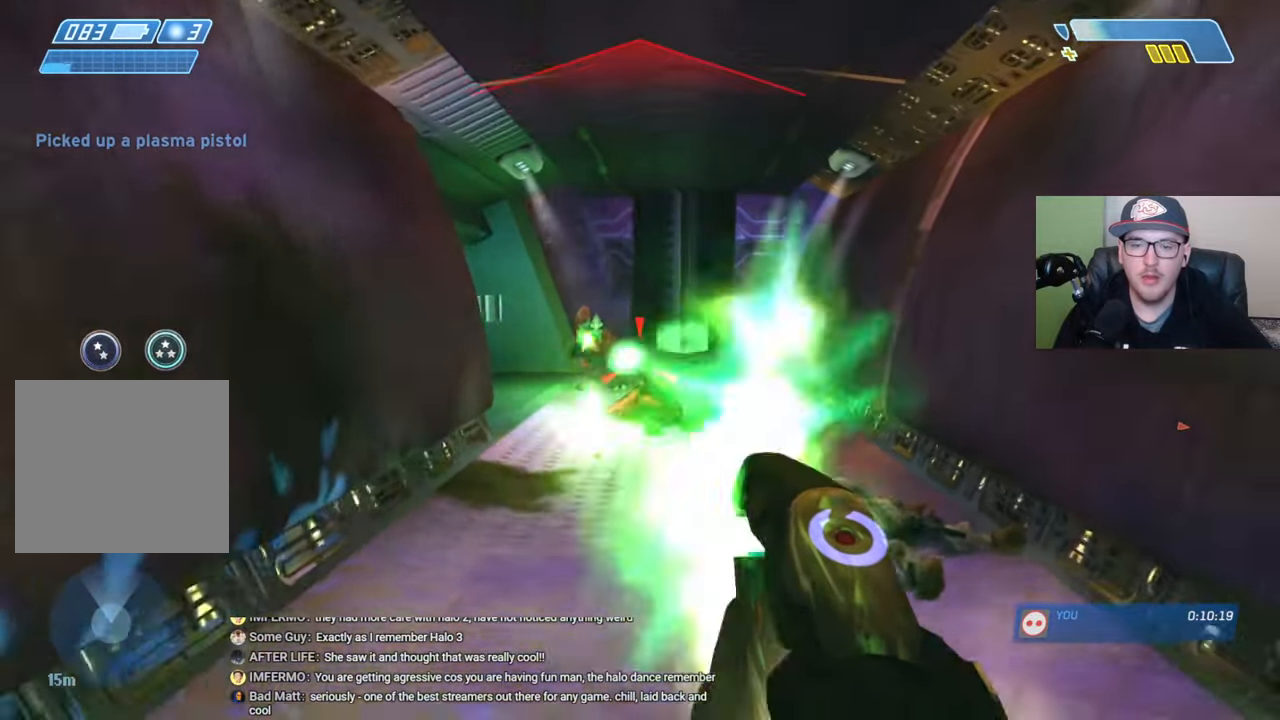
{"buttons": ["R2"], "left_stick": "up", "right_stick": "center", "events": [[16, "R2", "up"], [50, "right_stick", "left"], [83, "R2", "down"], [83, "left_stick", "up"], [150, "R2", "up"], [150, "right_stick", "center"], [216, "R2", "down"], [283, "R2", "up"], [366, "R2", "down"], [416, "R2", "up"], [483, "R2", "down"]]}
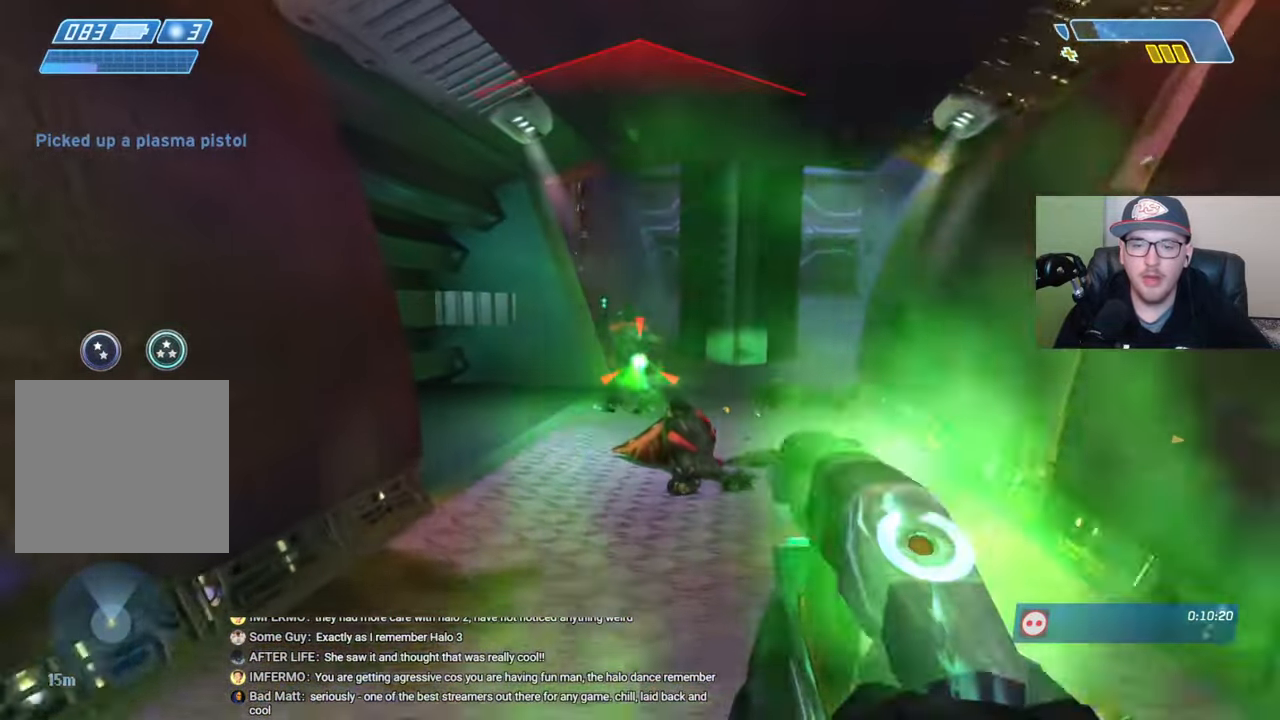
{"buttons": [], "left_stick": "up", "right_stick": "center", "events": [[50, "R2", "up"], [116, "R2", "down"], [183, "R2", "up"], [250, "R2", "down"], [333, "R2", "up"], [400, "R2", "down"], [466, "R2", "up"]]}
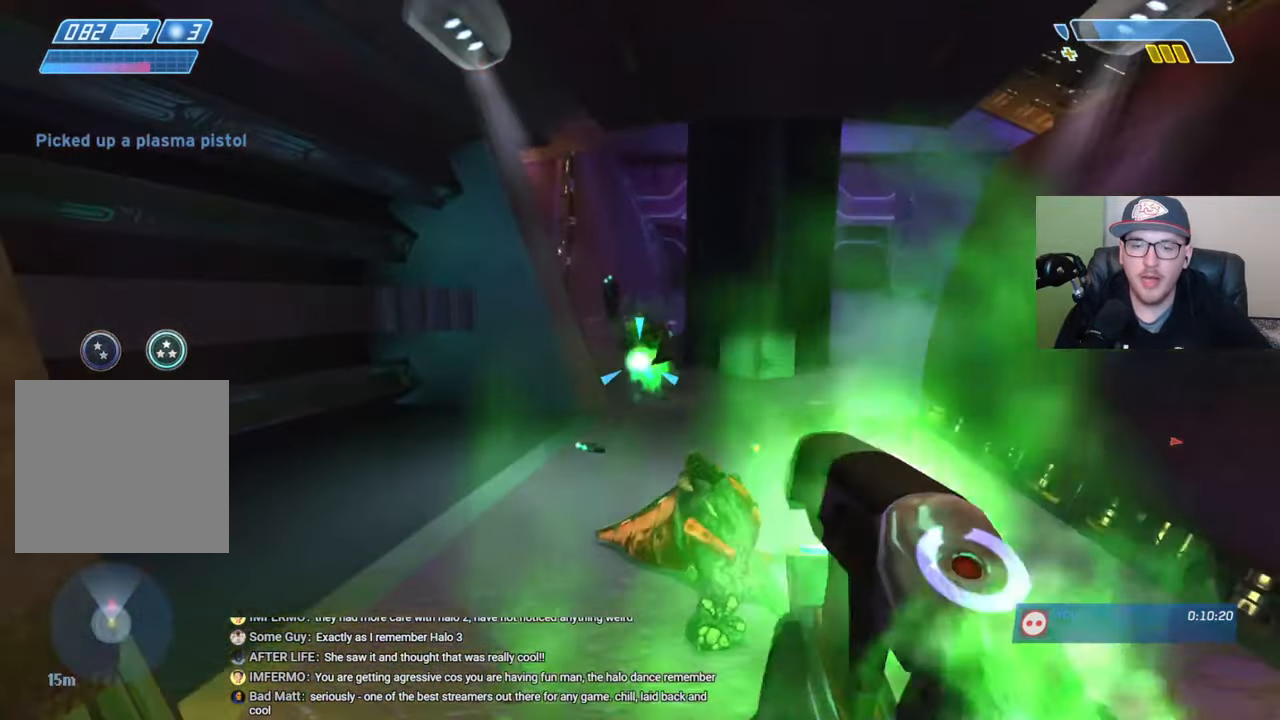
{"buttons": [], "left_stick": "up", "right_stick": "center", "events": [[33, "R2", "down"], [100, "R2", "up"], [166, "R2", "down"], [250, "R2", "up"]]}
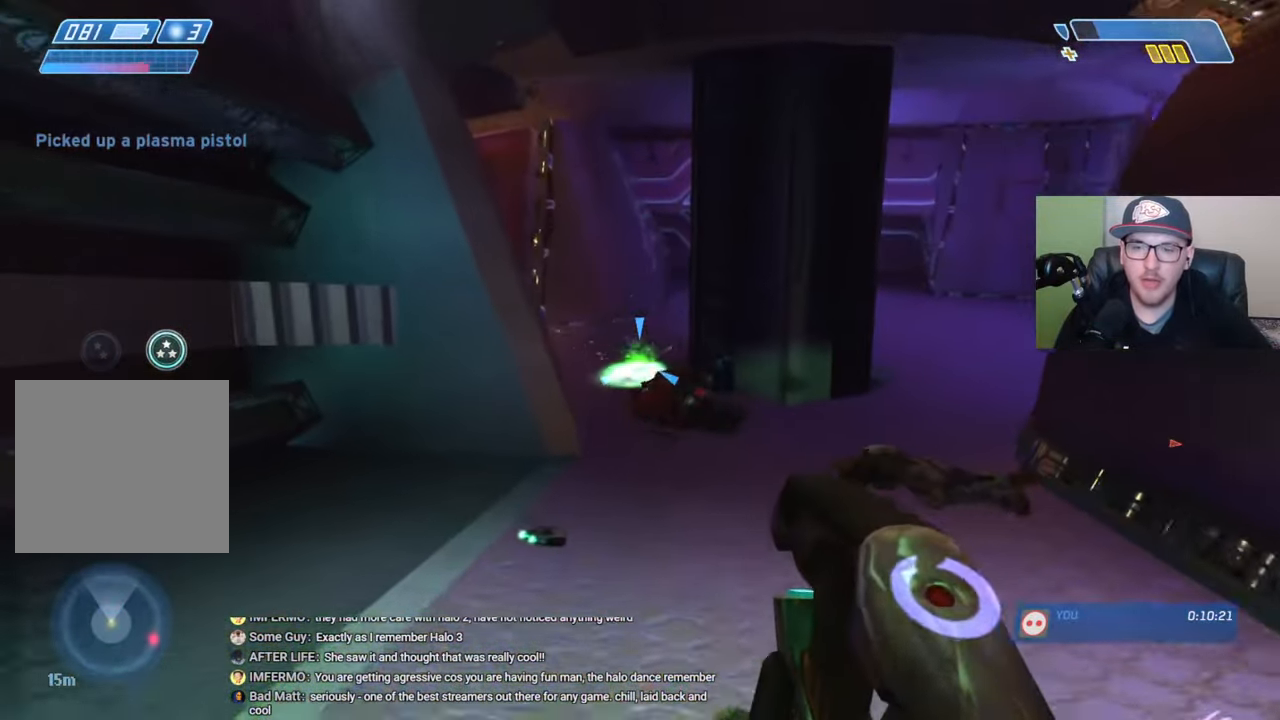
{"buttons": ["X"], "left_stick": "up", "right_stick": "center", "events": [[366, "X", "down"]]}
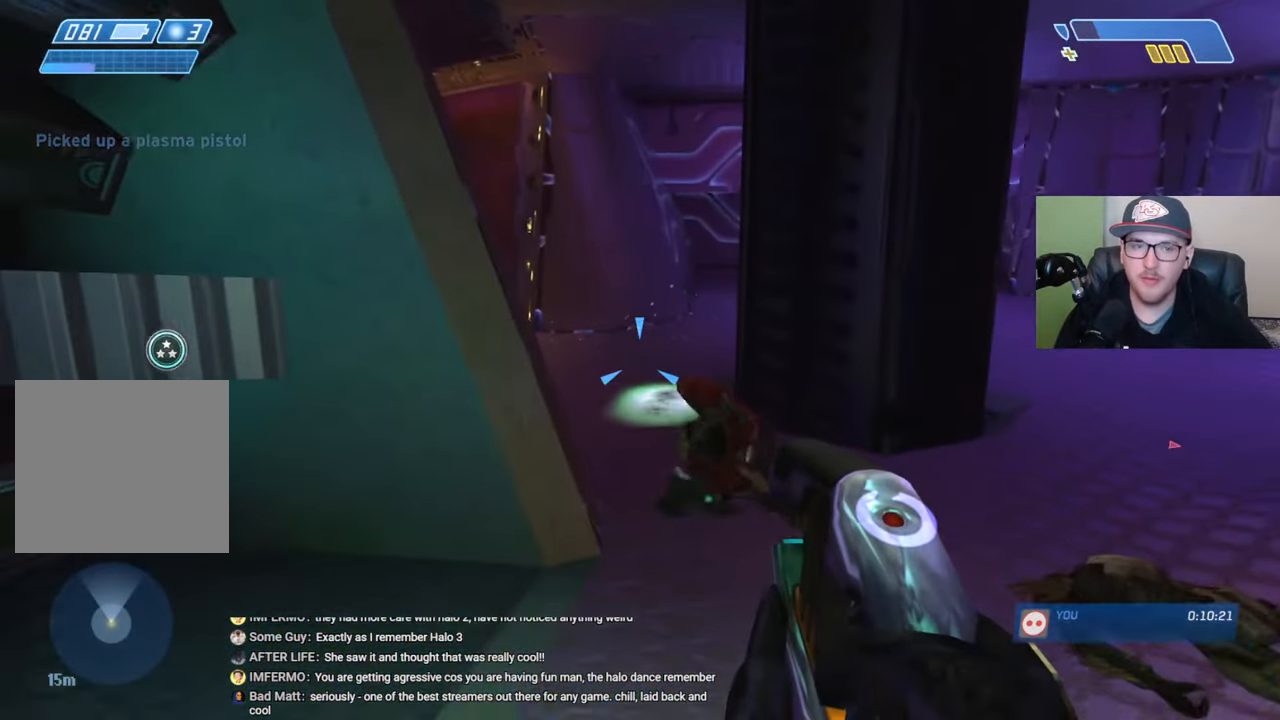
{"buttons": [], "left_stick": "up", "right_stick": "center", "events": [[83, "left_stick", "up-right"], [316, "X", "up"], [383, "left_stick", "up"]]}
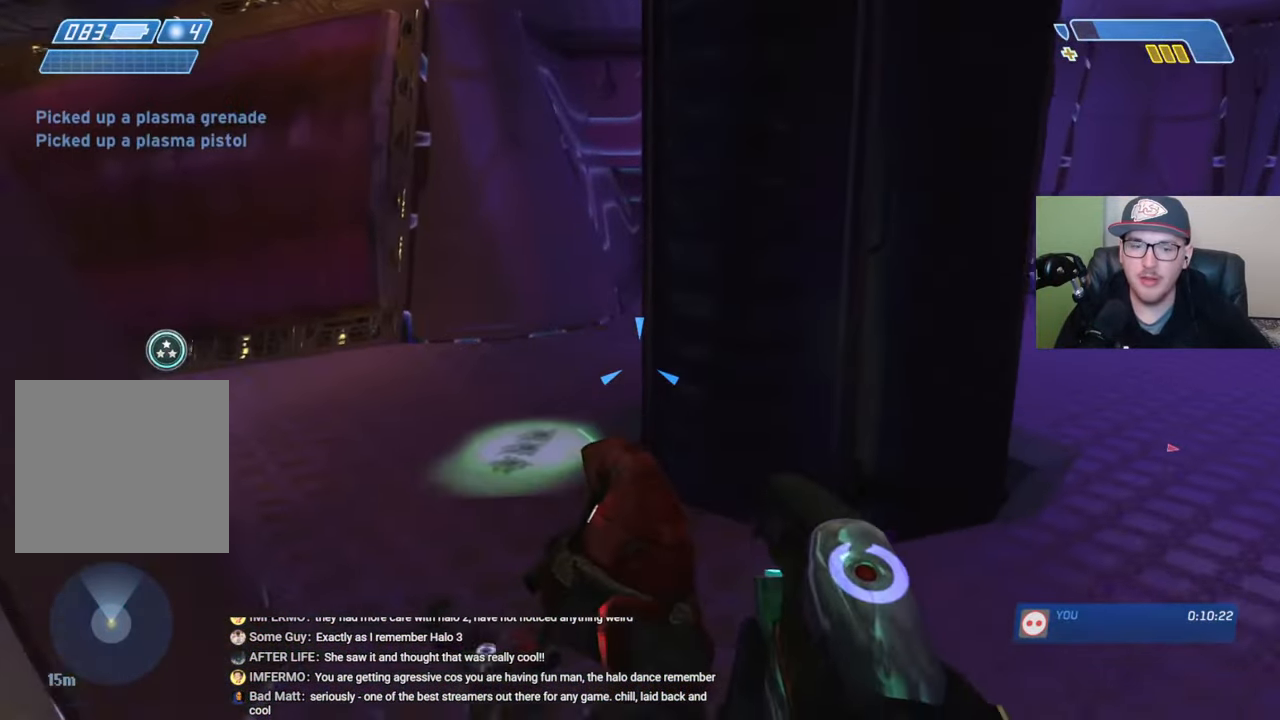
{"buttons": [], "left_stick": "up", "right_stick": "center", "events": [[150, "right_stick", "left"], [366, "right_stick", "center"]]}
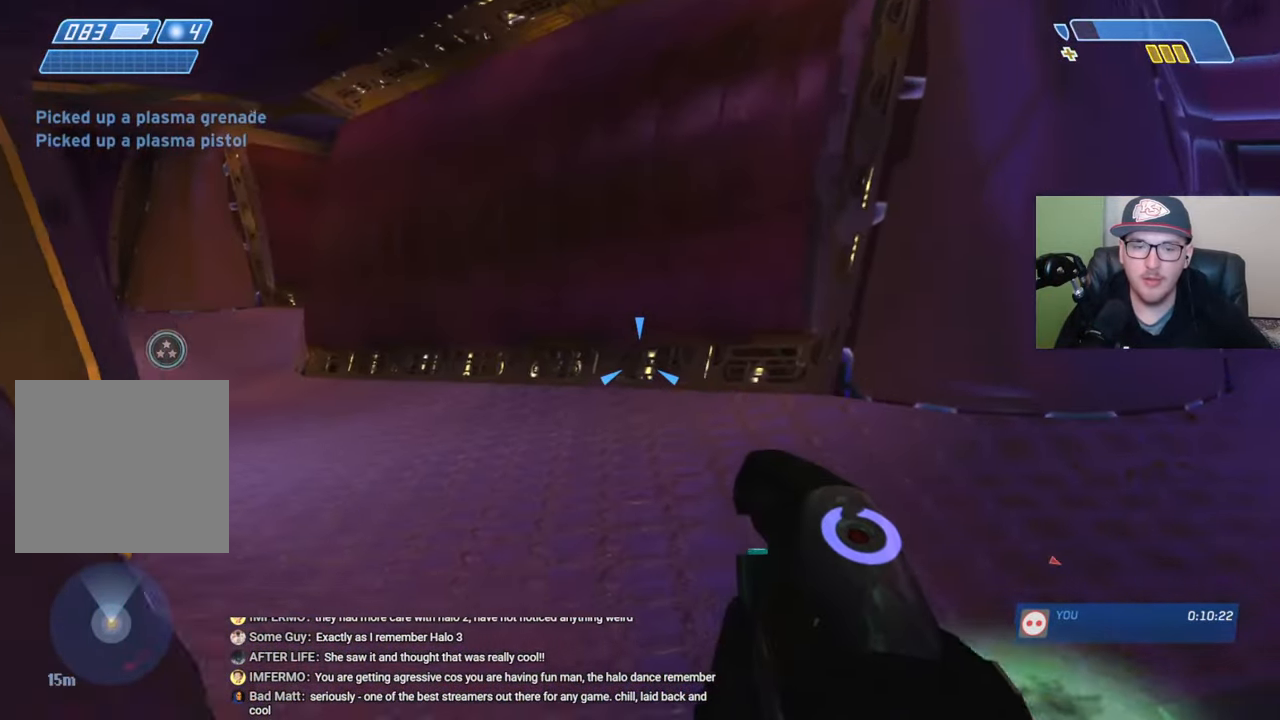
{"buttons": ["Y"], "left_stick": "up", "right_stick": "center", "events": [[166, "right_stick", "left"], [350, "right_stick", "center"], [466, "Y", "down"]]}
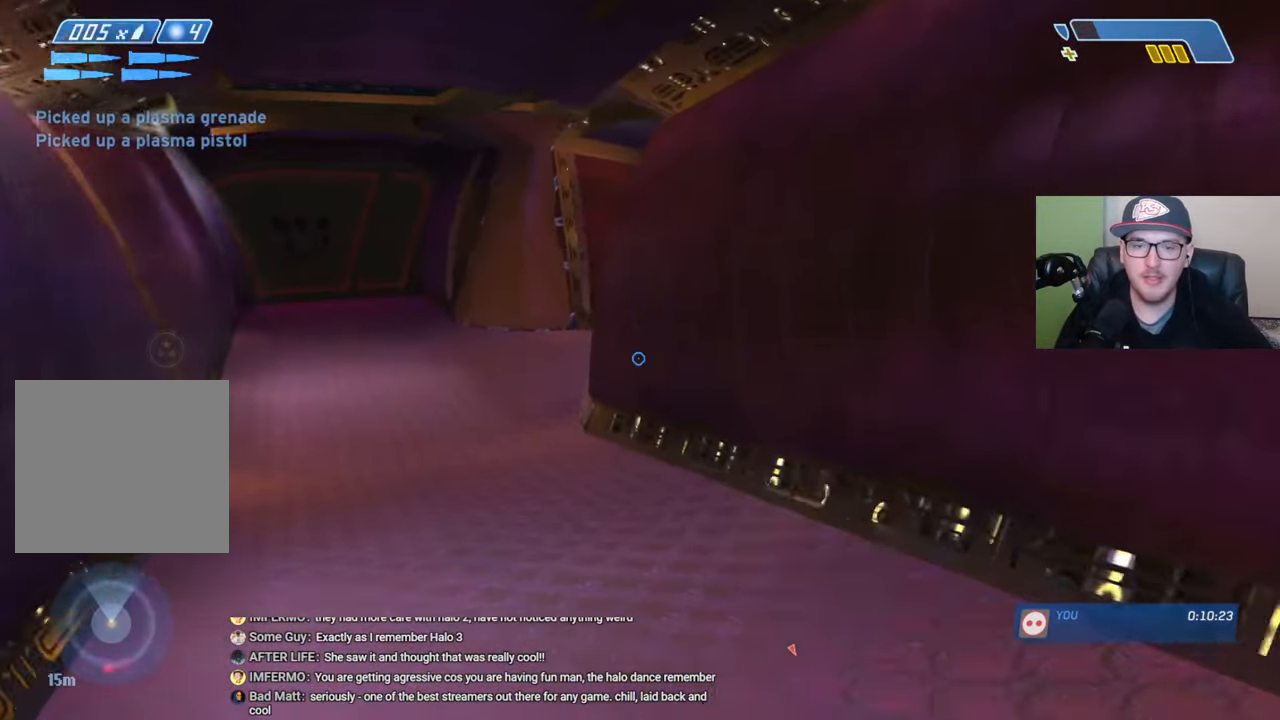
{"buttons": [], "left_stick": "up", "right_stick": "center", "events": [[66, "Y", "up"]]}
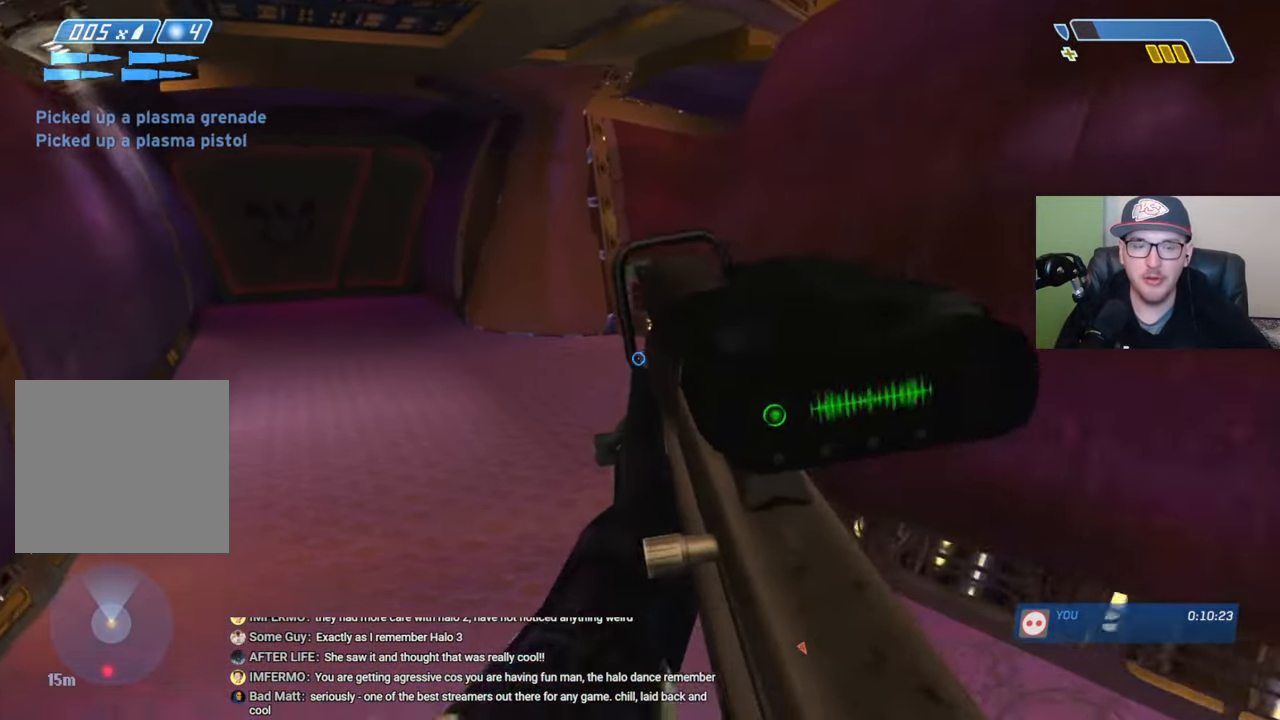
{"buttons": [], "left_stick": "up", "right_stick": "center", "events": [[333, "Y", "down"], [433, "Y", "up"]]}
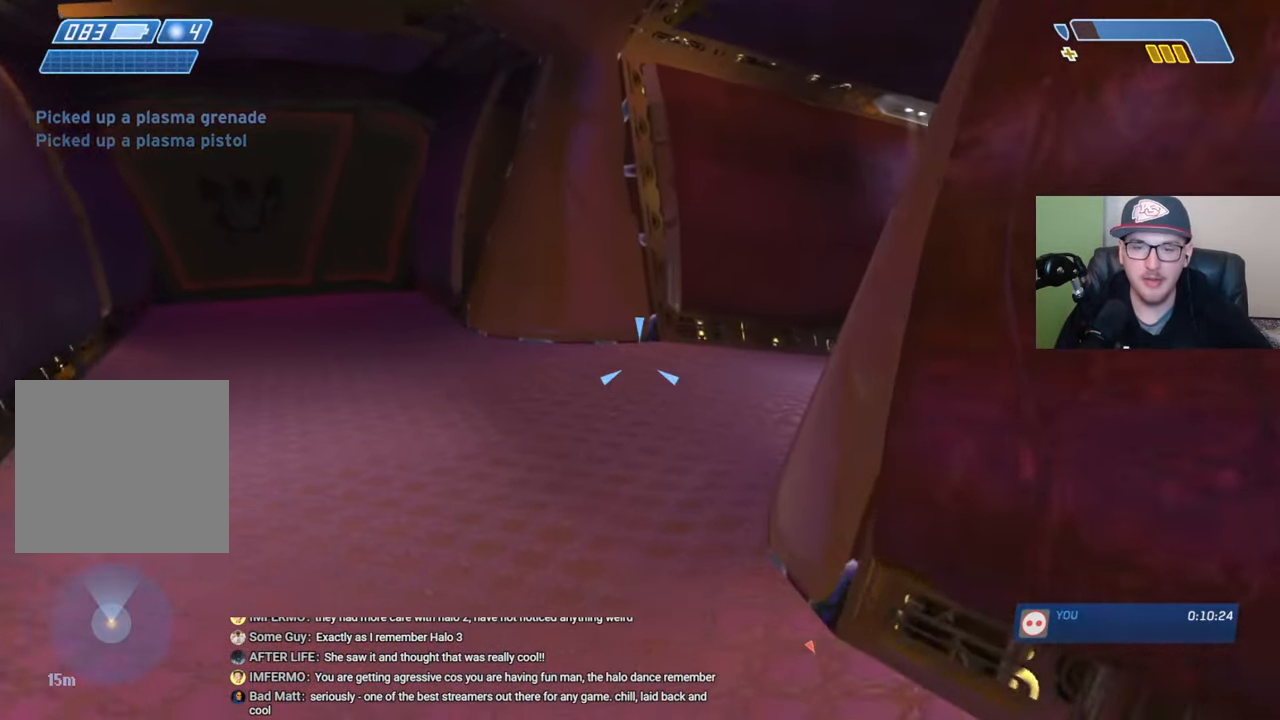
{"buttons": [], "left_stick": "up-left", "right_stick": "center", "events": [[216, "right_stick", "right"], [383, "left_stick", "up-left"], [450, "right_stick", "center"]]}